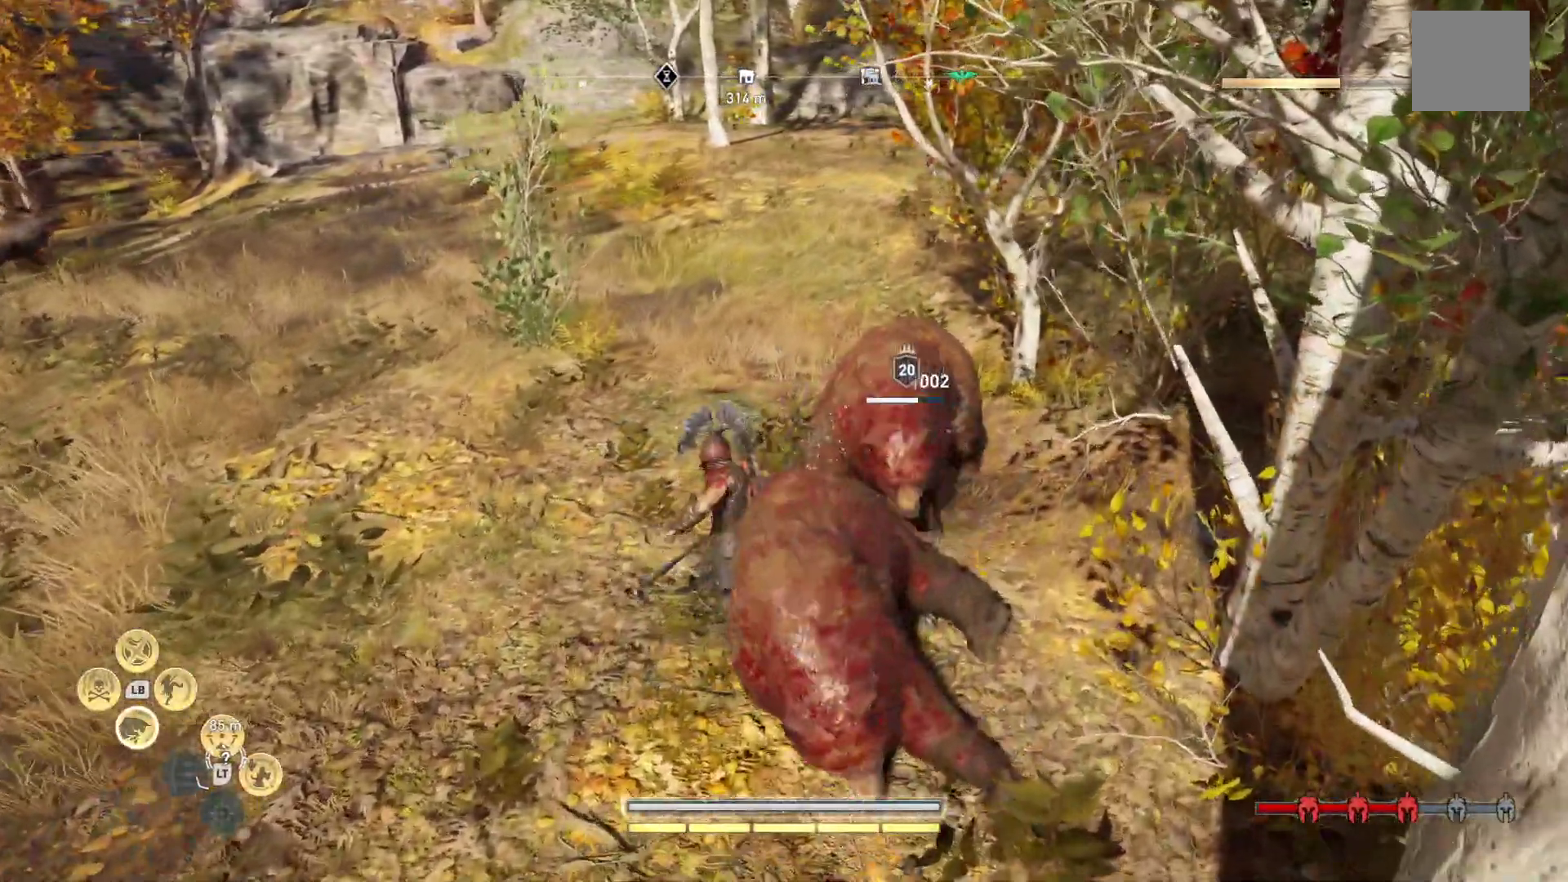
Gameplay with a controller (Xbox layout); each line is a JSON object with the inputs held at the frame after it. "button_events" lists button changes between this image and that frame as [ms after this image, input, new state], when the widget could be followed in between (sticks are given only as held states). Not read: DPAD_DOWN.
{"buttons": ["R1"], "left_stick": "center", "right_stick": "center", "button_events": [[33, "R1", "down"], [333, "R1", "up"], [417, "R1", "down"]]}
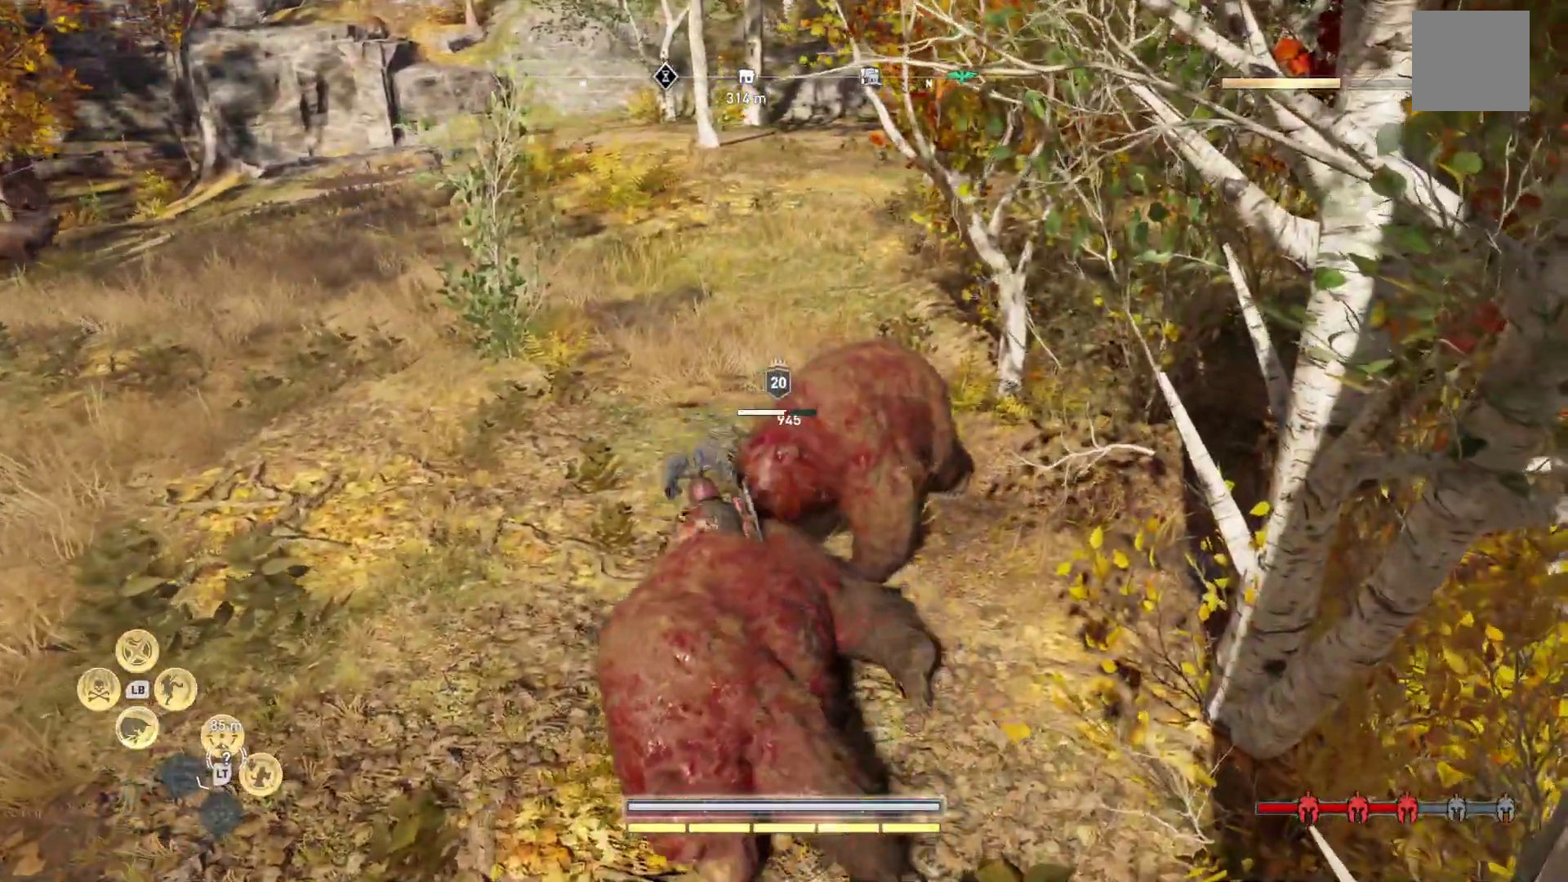
{"buttons": [], "left_stick": "down", "right_stick": "center", "button_events": [[17, "R1", "up"], [117, "R1", "down"], [200, "R1", "up"], [300, "R1", "down"], [400, "R1", "up"]]}
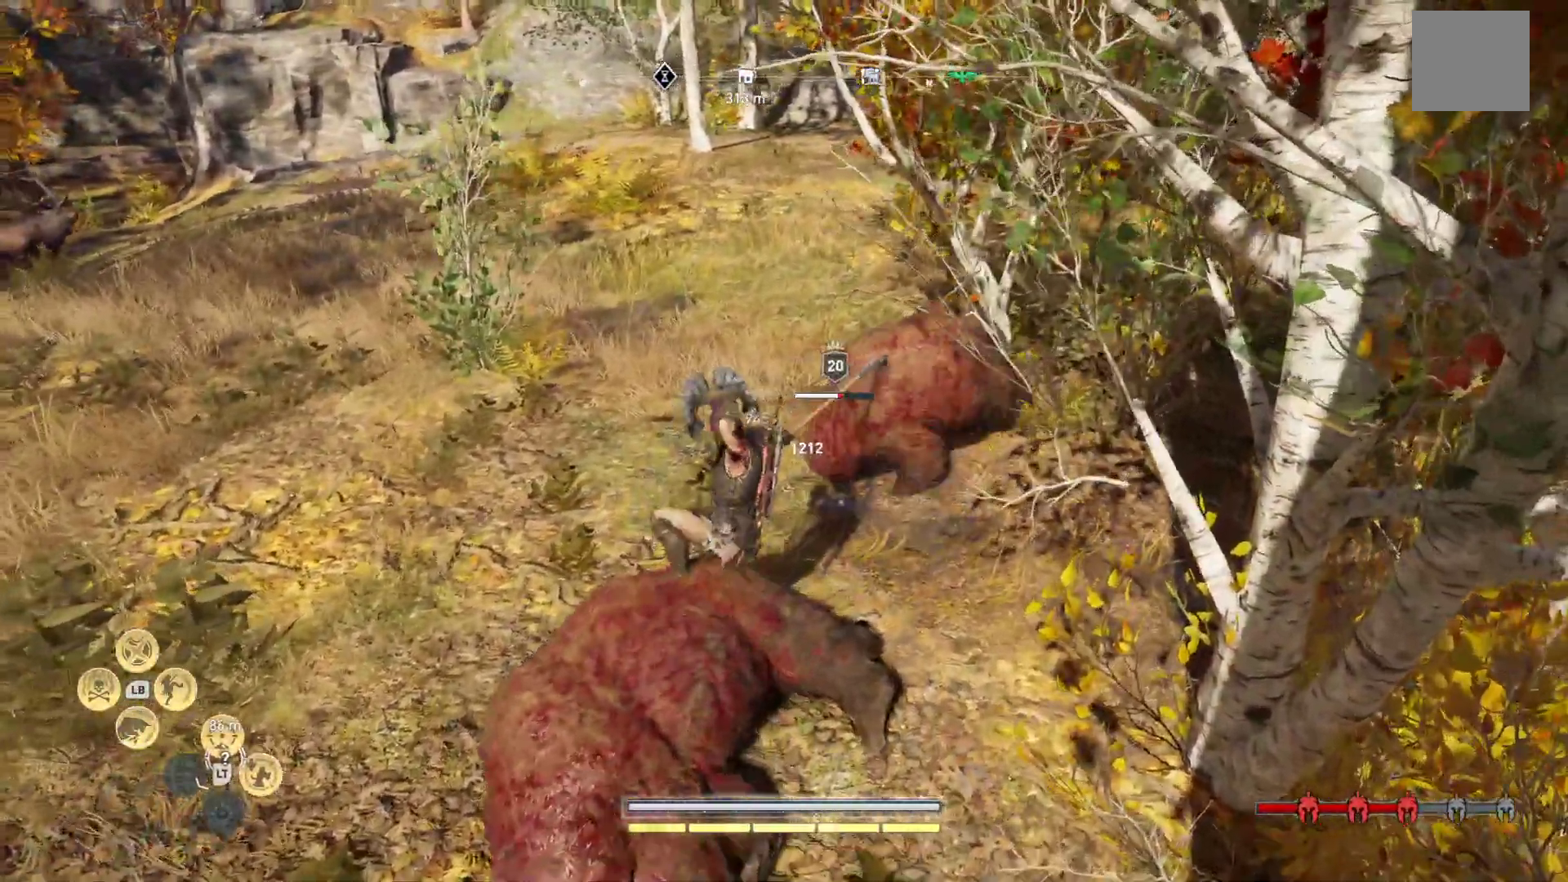
{"buttons": [], "left_stick": "down", "right_stick": "center", "button_events": []}
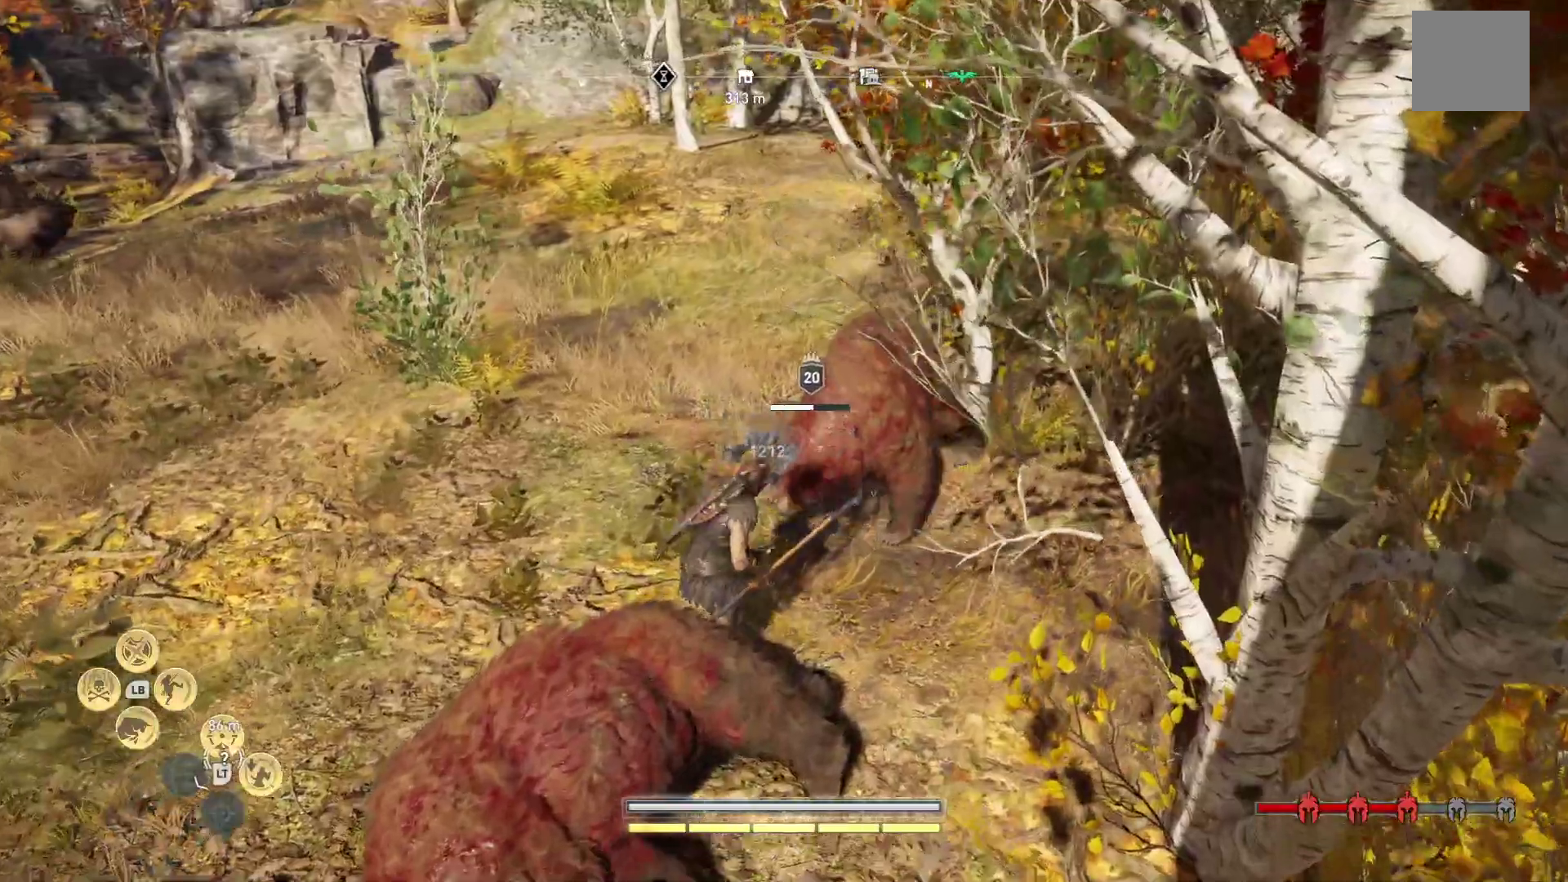
{"buttons": [], "left_stick": "down-left", "right_stick": "center", "button_events": []}
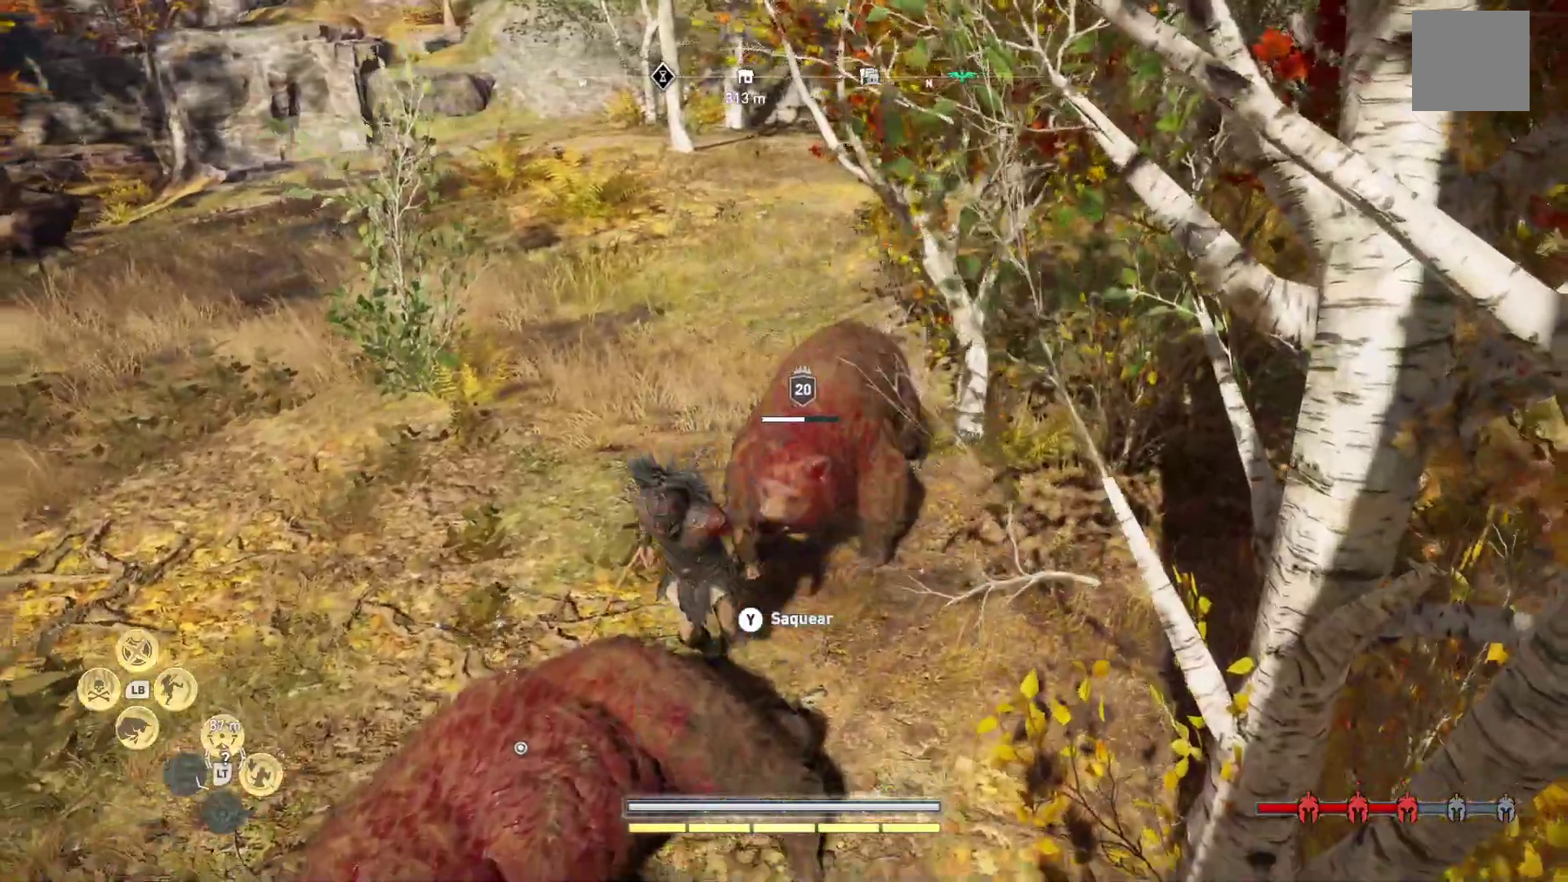
{"buttons": [], "left_stick": "left", "right_stick": "center", "button_events": [[83, "Y", "down"], [217, "Y", "up"], [267, "Y", "down"], [350, "Y", "up"]]}
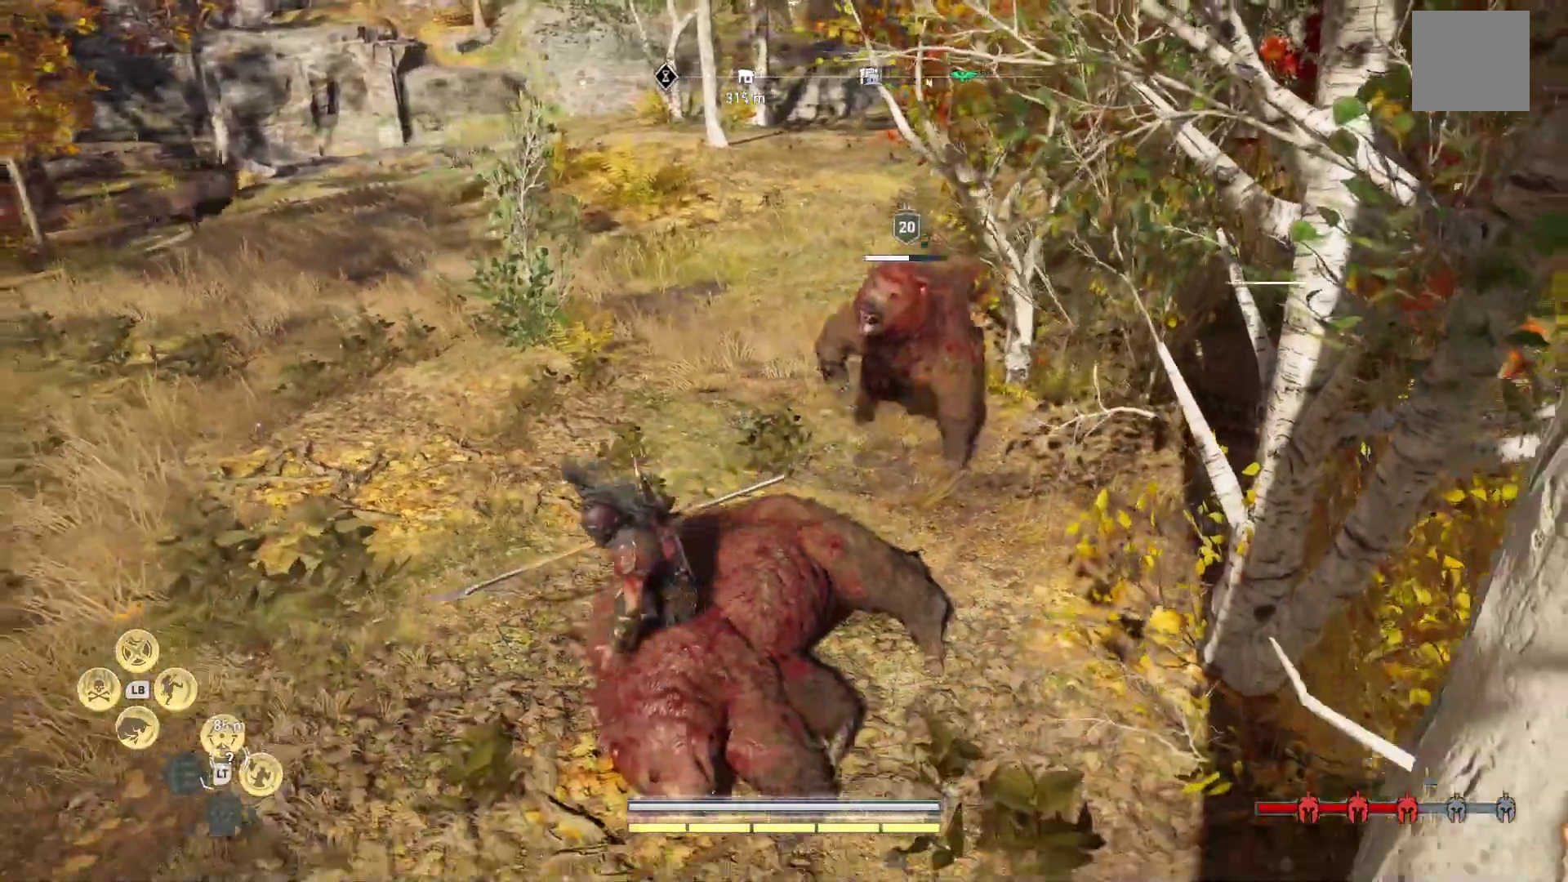
{"buttons": [], "left_stick": "up-left", "right_stick": "right", "button_events": []}